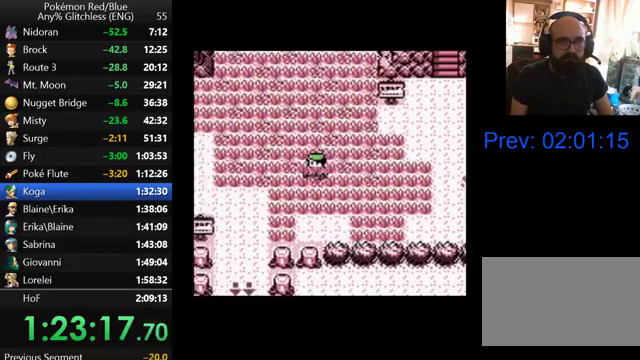
Gameplay with a controller (Nintendo layout); each line is a JSON object with the inputs held at the frame after it. "events" lists button and stick changes between this image and that frame as [ms after this image, input, new state], when the widget could be followed in between. Not read: DPAD_DOWN DPAD_LEFT L3 R3.
{"buttons": ["DPAD_UP"], "events": [[67, "DPAD_UP", "down"]]}
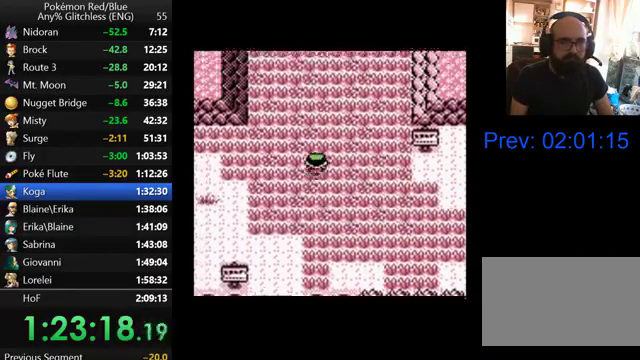
{"buttons": ["DPAD_UP"], "events": []}
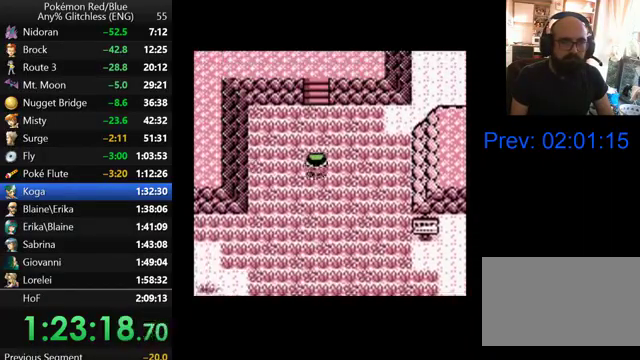
{"buttons": [], "events": [[467, "DPAD_UP", "up"]]}
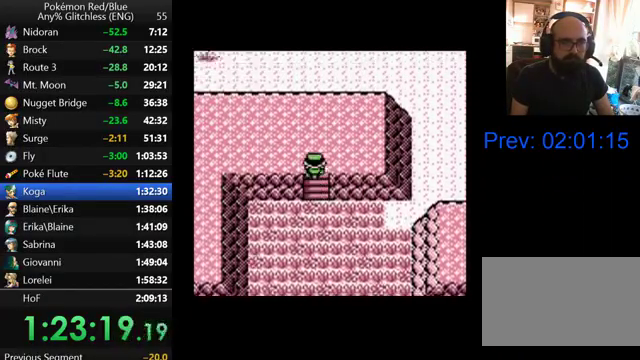
{"buttons": [], "events": []}
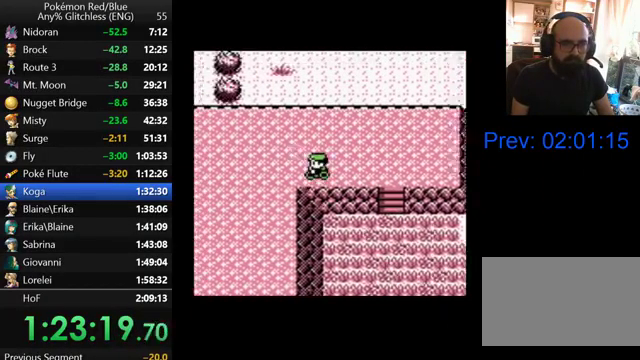
{"buttons": [], "events": []}
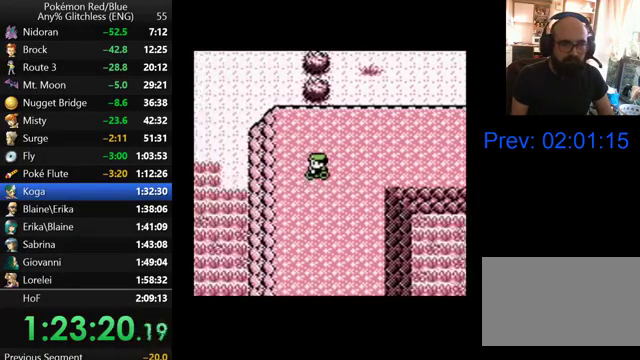
{"buttons": [], "events": []}
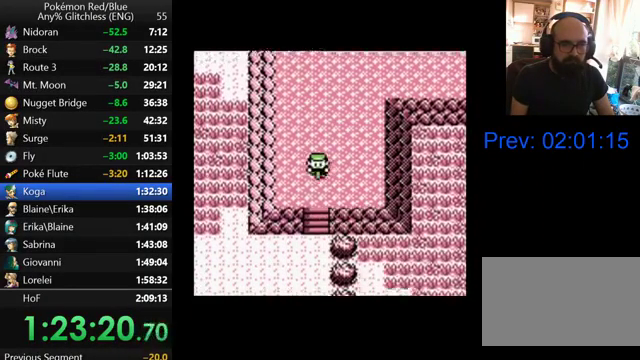
{"buttons": [], "events": []}
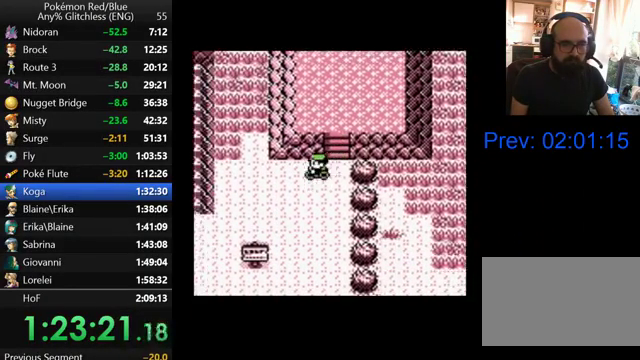
{"buttons": ["DPAD_UP"], "events": [[333, "DPAD_UP", "down"]]}
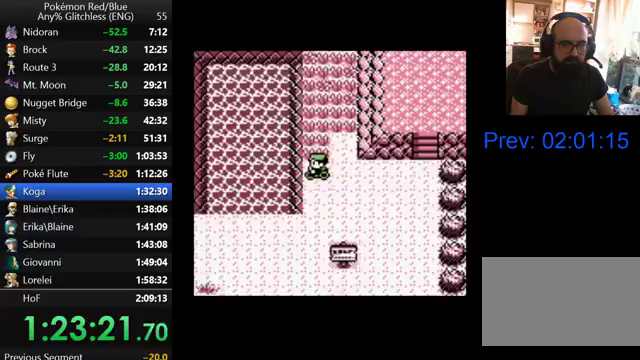
{"buttons": ["DPAD_UP"], "events": []}
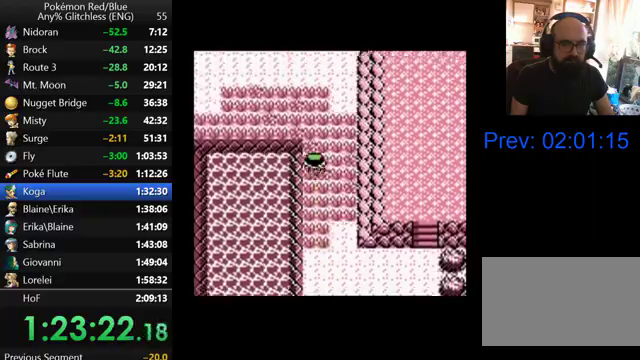
{"buttons": ["DPAD_UP"], "events": []}
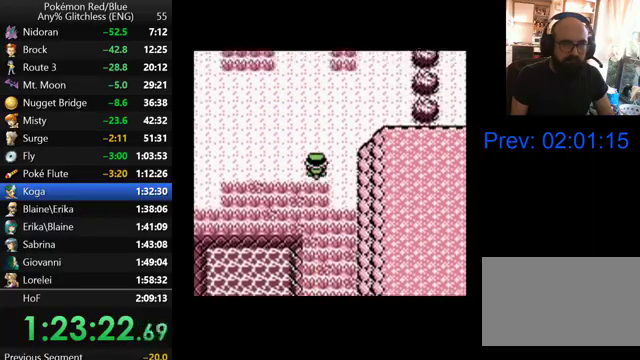
{"buttons": ["DPAD_UP"], "events": []}
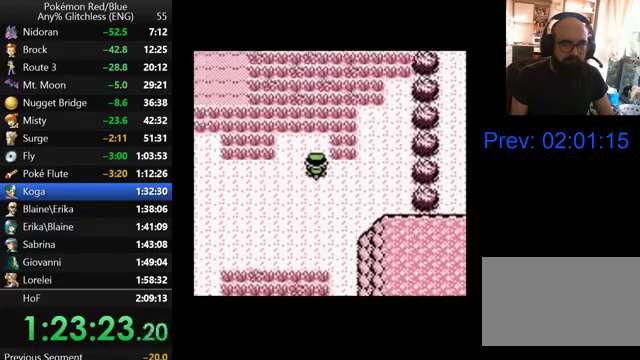
{"buttons": ["DPAD_UP"], "events": []}
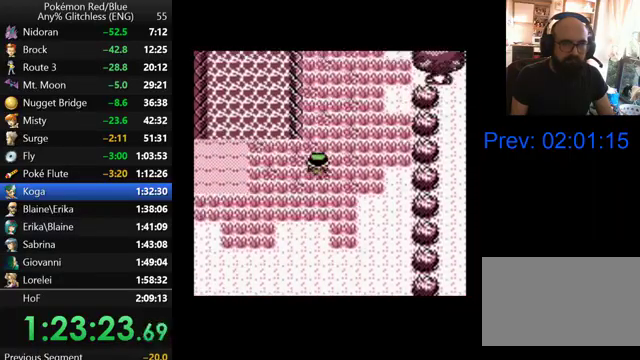
{"buttons": ["DPAD_UP"], "events": []}
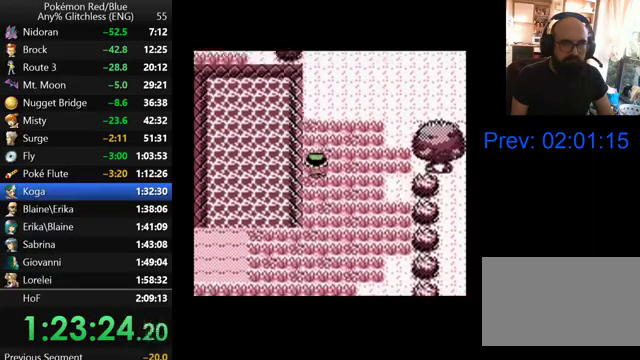
{"buttons": ["DPAD_RIGHT"], "events": [[100, "DPAD_RIGHT", "down"], [233, "DPAD_UP", "up"]]}
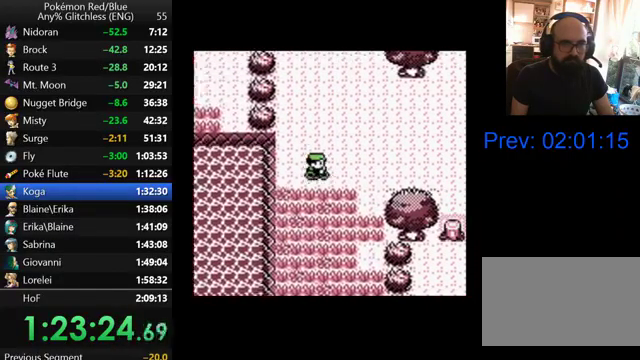
{"buttons": ["DPAD_RIGHT"], "events": []}
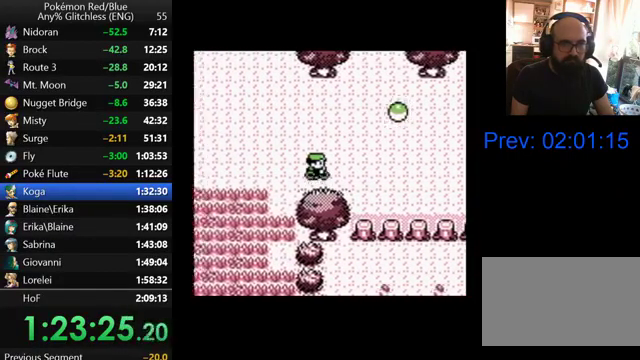
{"buttons": ["DPAD_UP", "DPAD_RIGHT"], "events": [[500, "DPAD_UP", "down"]]}
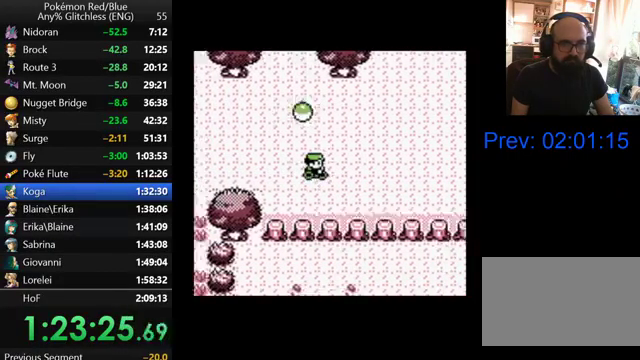
{"buttons": ["DPAD_RIGHT"], "events": [[33, "DPAD_RIGHT", "up"], [367, "DPAD_RIGHT", "down"], [400, "DPAD_UP", "up"]]}
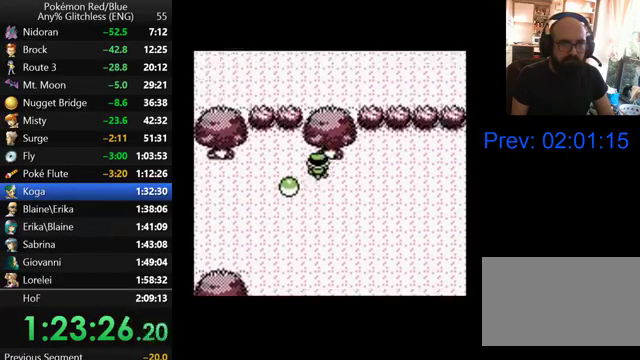
{"buttons": ["DPAD_RIGHT"], "events": []}
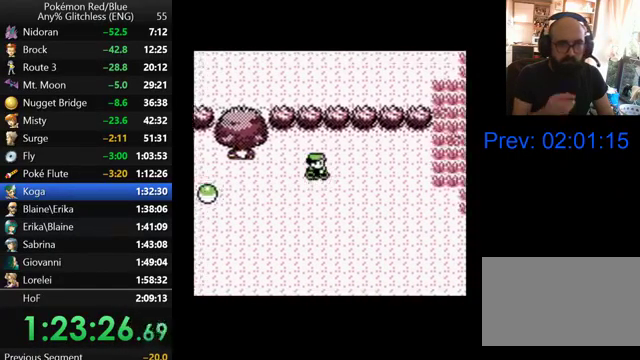
{"buttons": ["DPAD_RIGHT"], "events": []}
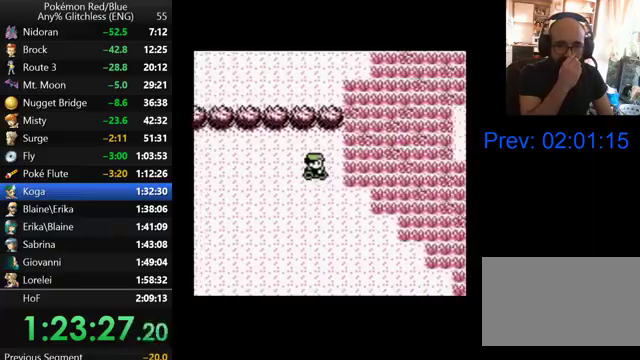
{"buttons": ["DPAD_UP"], "events": [[67, "DPAD_UP", "down"], [100, "DPAD_RIGHT", "up"]]}
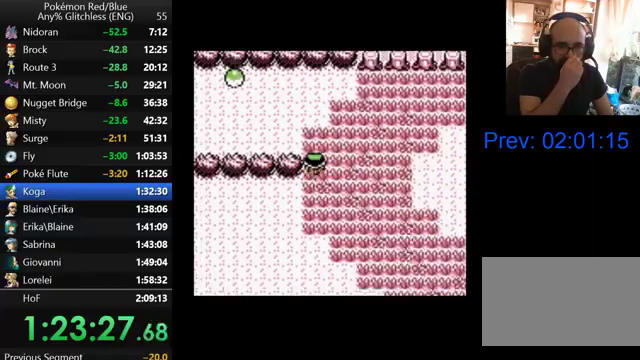
{"buttons": [], "events": [[67, "DPAD_UP", "up"]]}